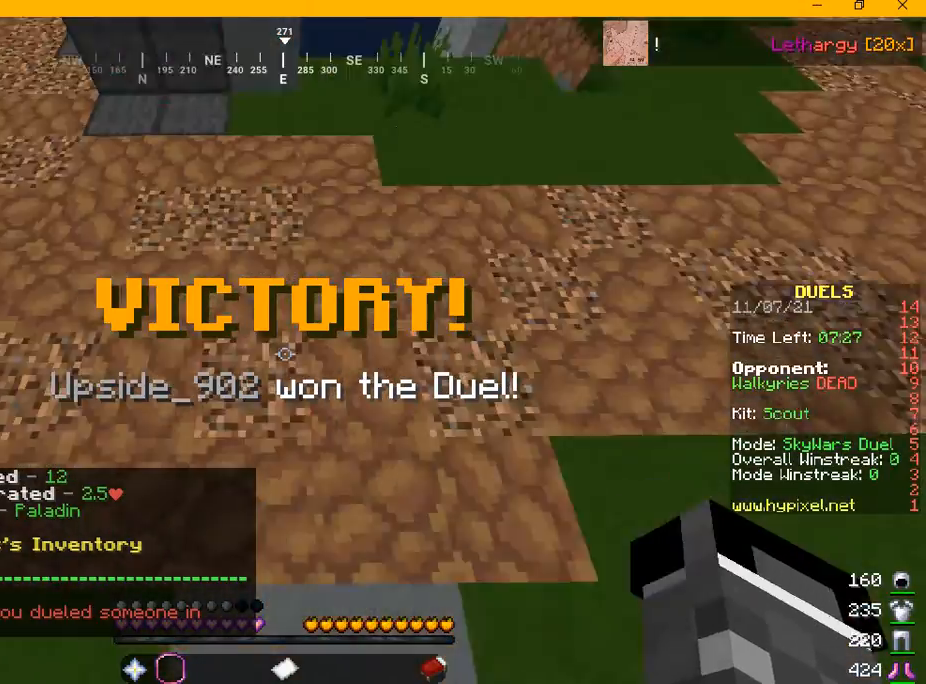
Gameplay with keyboard and mouse; each line is a JSON object with the keys and mouse buttons held at the frame after it. "events" lists presses ("down") and releases ("up") of "a", "d", "s", "w", "mouse_left" and "mouse_right" between this image and that frame as [ms after this image, input, new state], when the widget could be followed in between. "mouse_left", "mouse_right" = the "left", "right" buttons of the "mouse" list. No other keys are recorded. Fast repeated clicks can show as one long hold. Mouse movement is not recorded.
{"keys": ["w"], "mouse": [], "events": []}
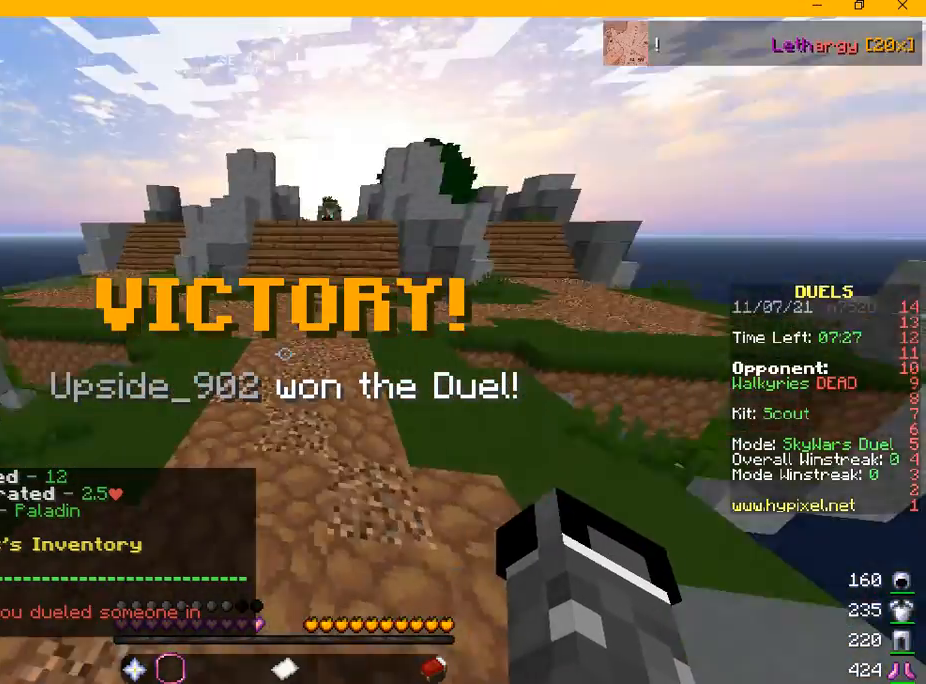
{"keys": ["w"], "mouse": [], "events": []}
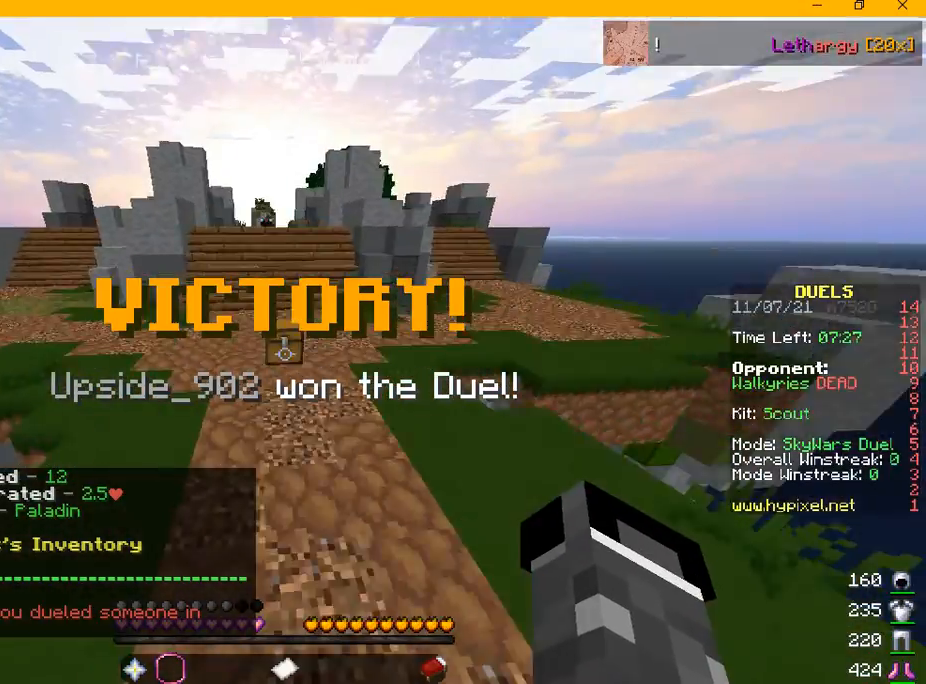
{"keys": ["w"], "mouse": [], "events": []}
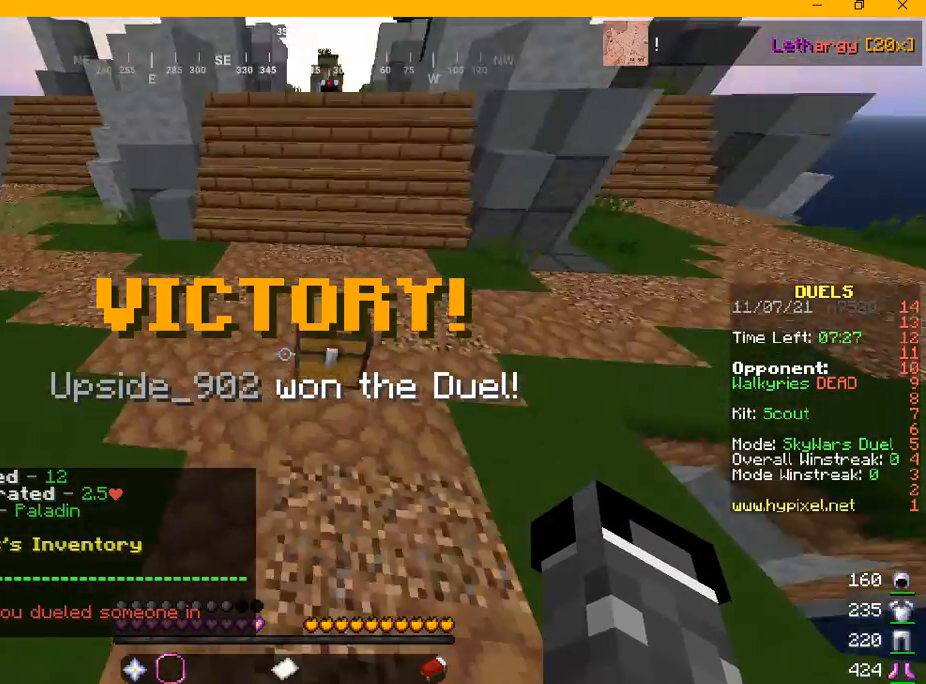
{"keys": ["w"], "mouse": [], "events": []}
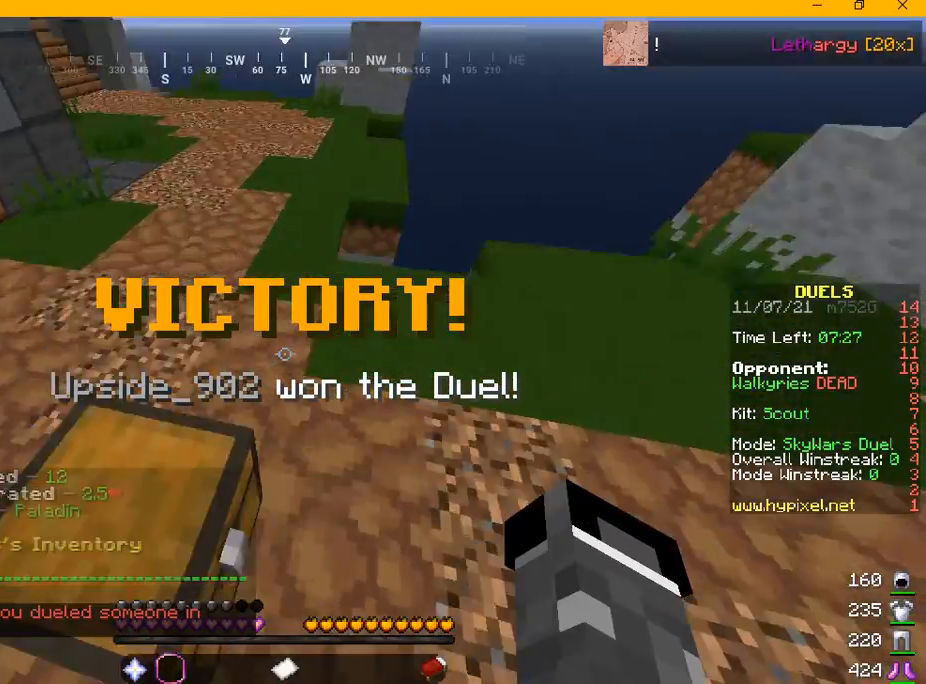
{"keys": ["a"], "mouse": [], "events": [[125, "a", "down"], [375, "w", "up"]]}
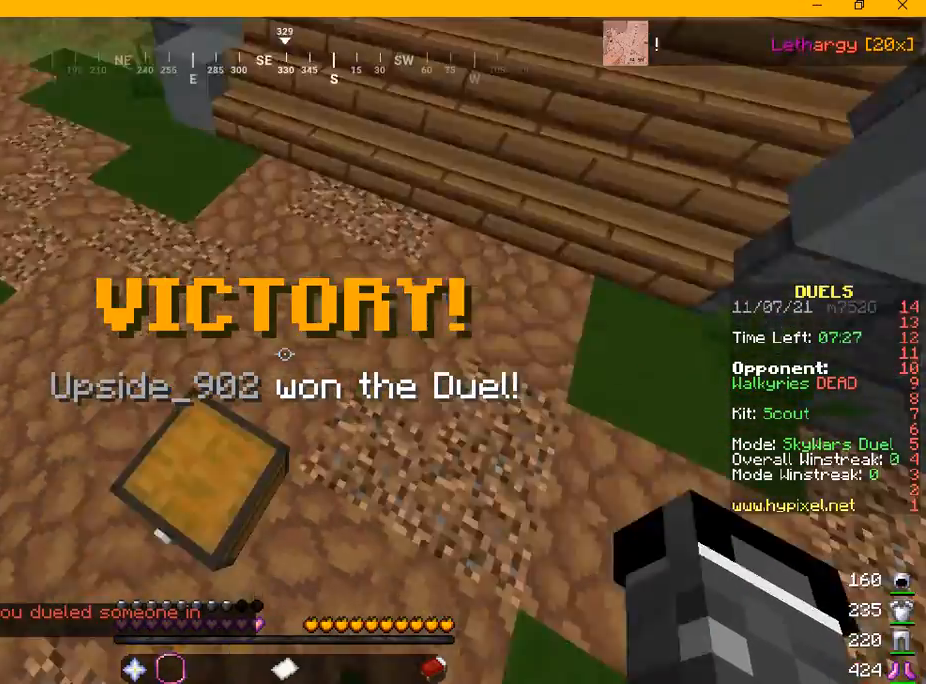
{"keys": ["a", "w"], "mouse": [], "events": [[209, "w", "down"]]}
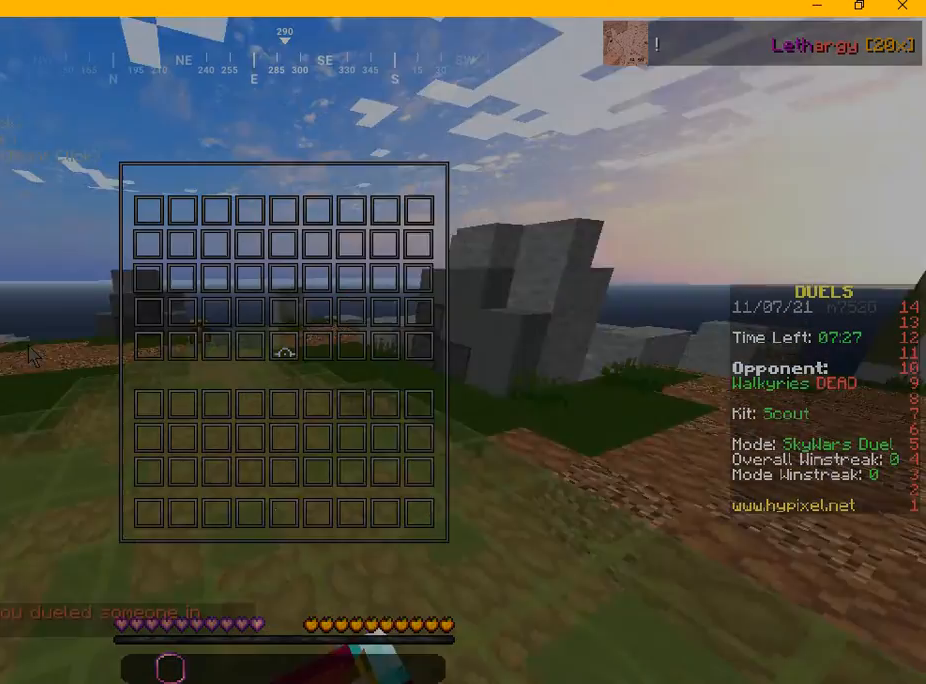
{"keys": [], "mouse": [], "events": [[42, "a", "up"], [42, "w", "up"]]}